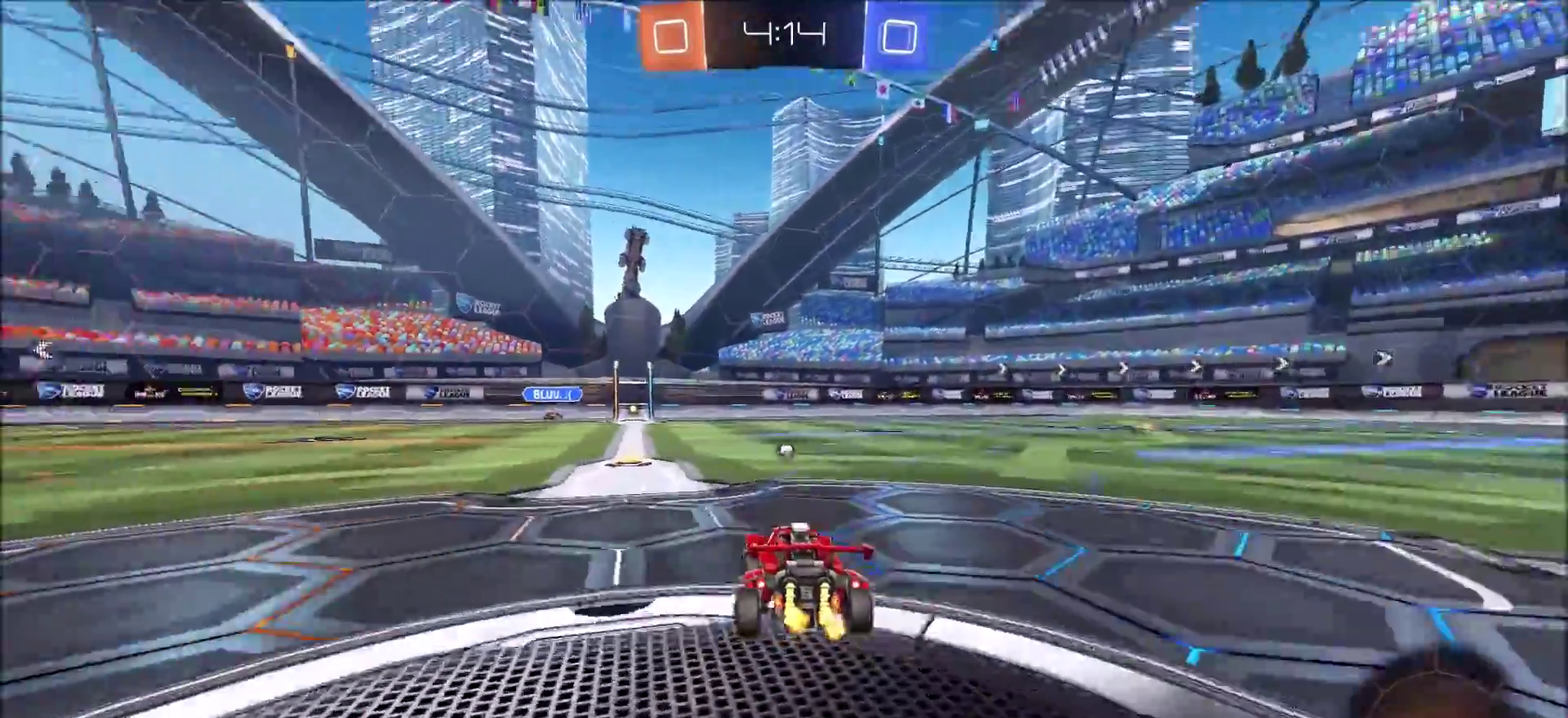
Gameplay with a controller (PlayStation layout); each line is a JSON object with the inputs held at the frame after it (dt_ms = milliseconds from this image to that frame). "events" lists button and stick changes between this image and that frame as [ms after this image, input, new state], when the widget could be followed in between. Not read: L1 R1.
{"dt_ms": 800, "buttons": ["CROSS", "R2"], "left_stick": "up", "right_stick": "center", "events": [[167, "left_stick", "center"], [367, "left_stick", "left"], [417, "left_stick", "center"], [500, "left_stick", "up-right"], [550, "left_stick", "right"], [683, "CROSS", "down"], [683, "left_stick", "up"]]}
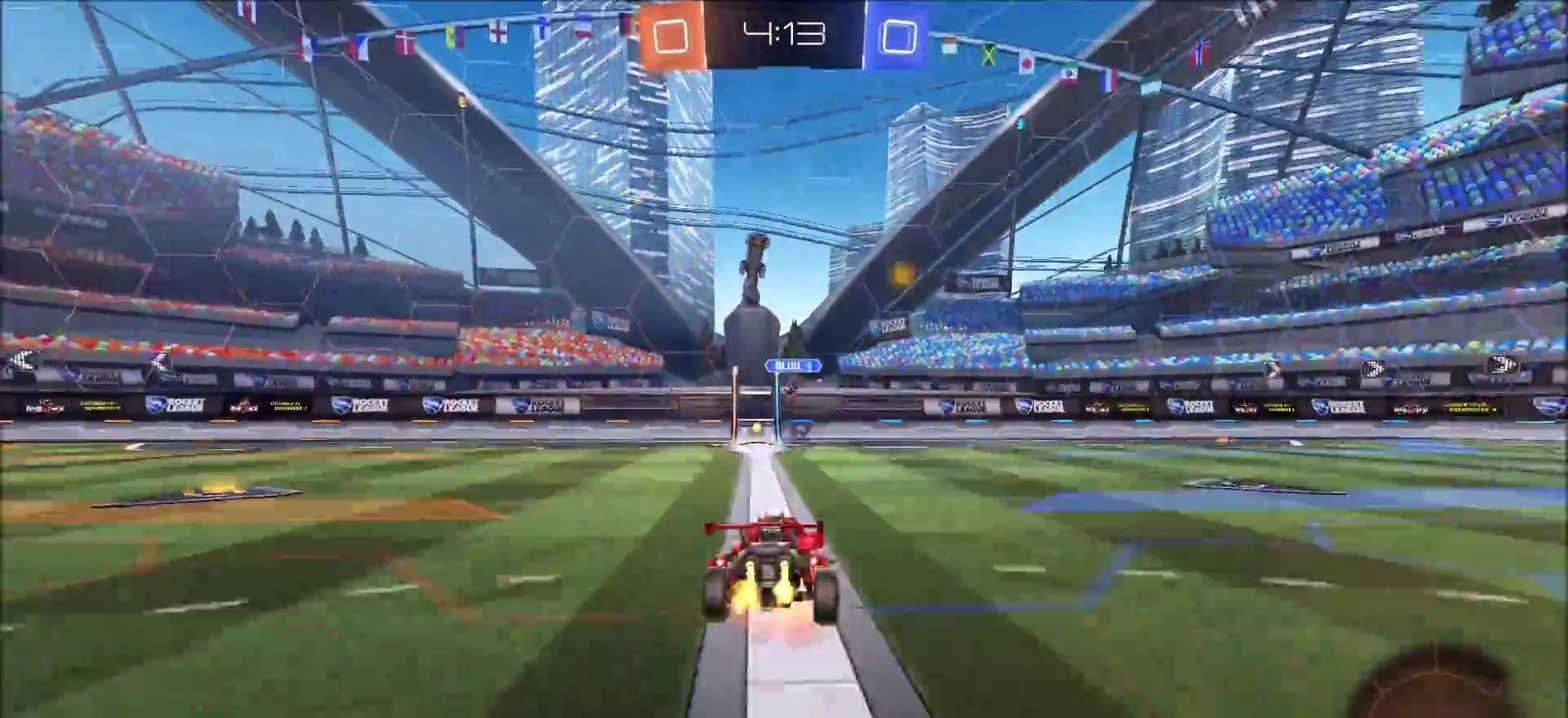
{"dt_ms": 300, "buttons": [], "left_stick": "center", "right_stick": "center", "events": [[133, "CROSS", "up"], [167, "left_stick", "center"], [217, "R2", "up"]]}
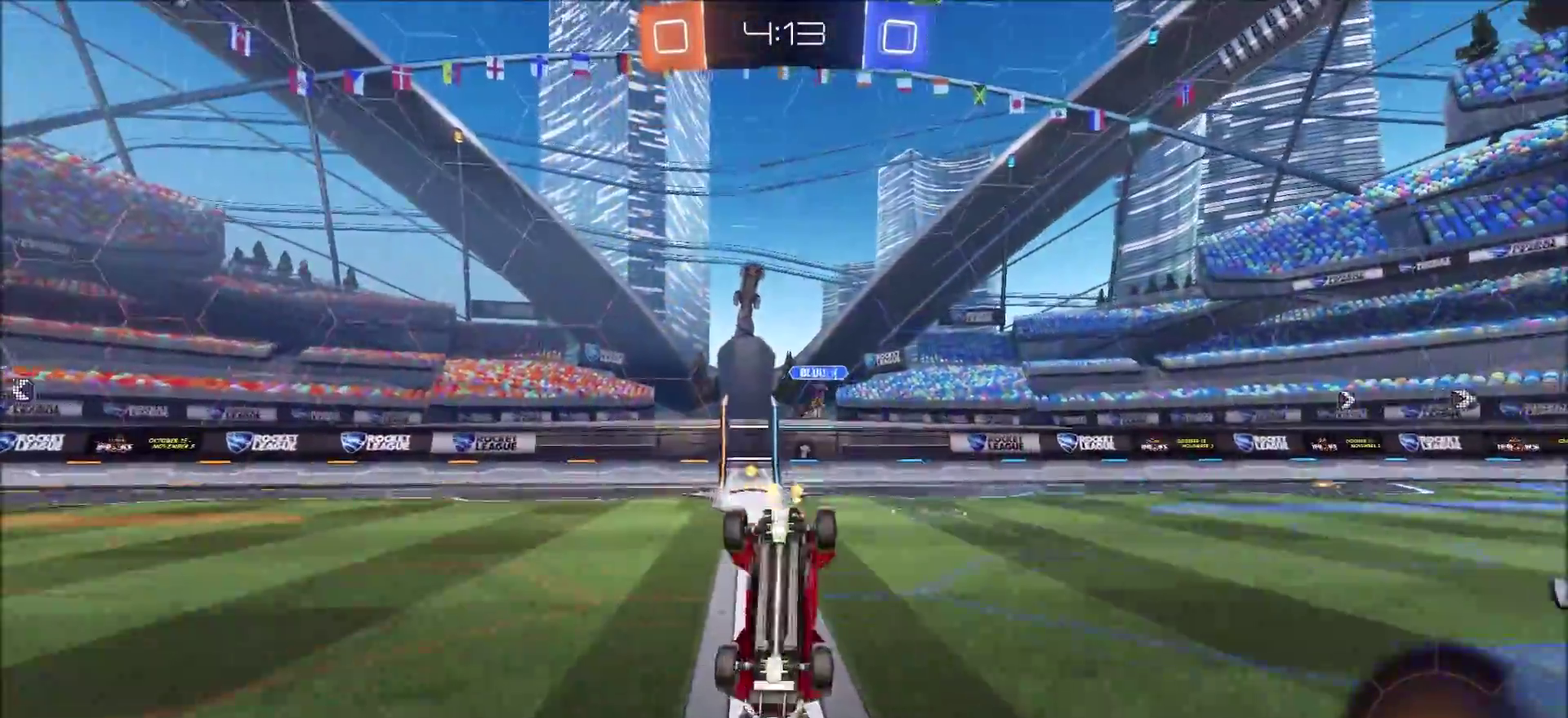
{"dt_ms": 600, "buttons": ["R2"], "left_stick": "up-left", "right_stick": "center", "events": [[50, "left_stick", "left"], [167, "TRIANGLE", "down"], [167, "left_stick", "up-left"], [250, "TRIANGLE", "up"], [300, "R2", "down"], [333, "left_stick", "left"], [417, "left_stick", "up-left"]]}
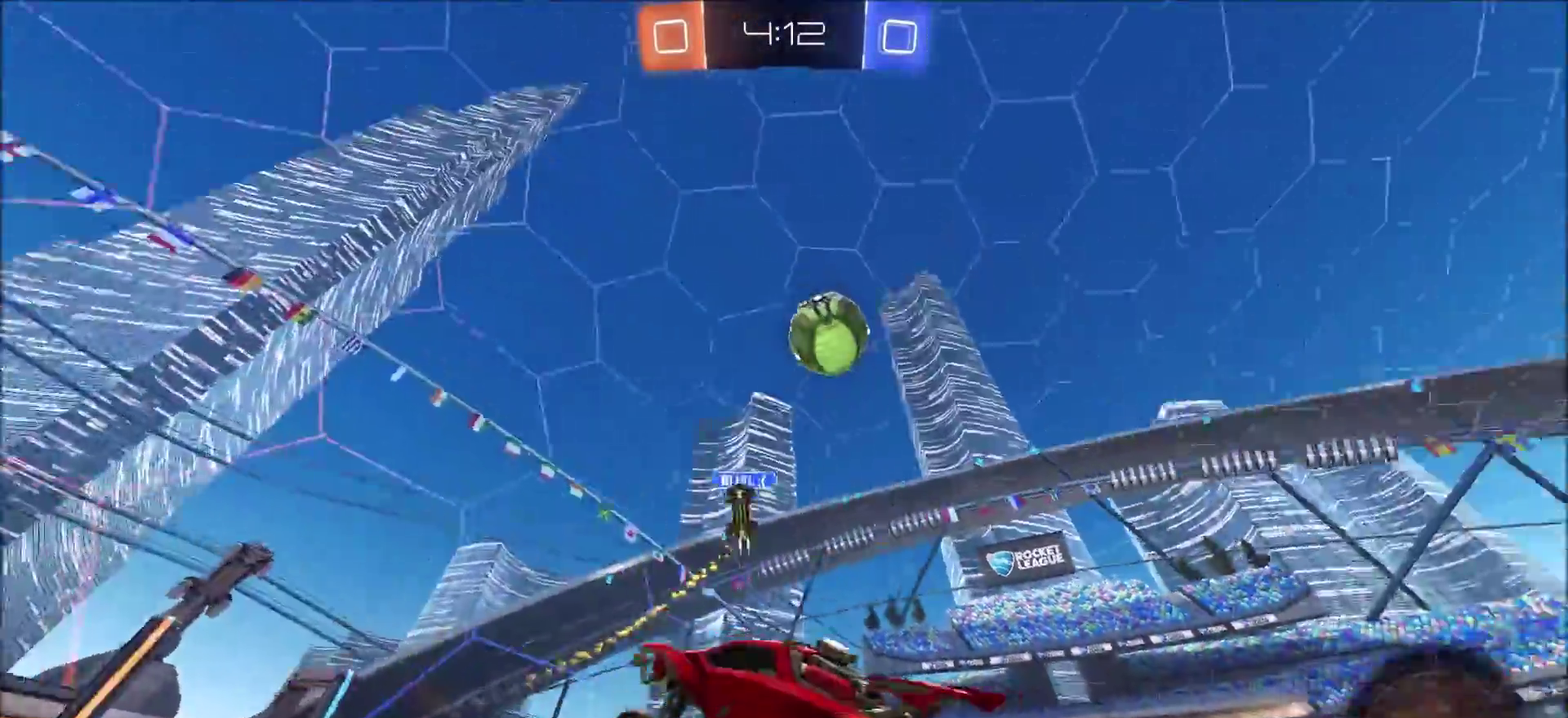
{"dt_ms": 400, "buttons": ["R2"], "left_stick": "up", "right_stick": "center", "events": [[350, "left_stick", "up"]]}
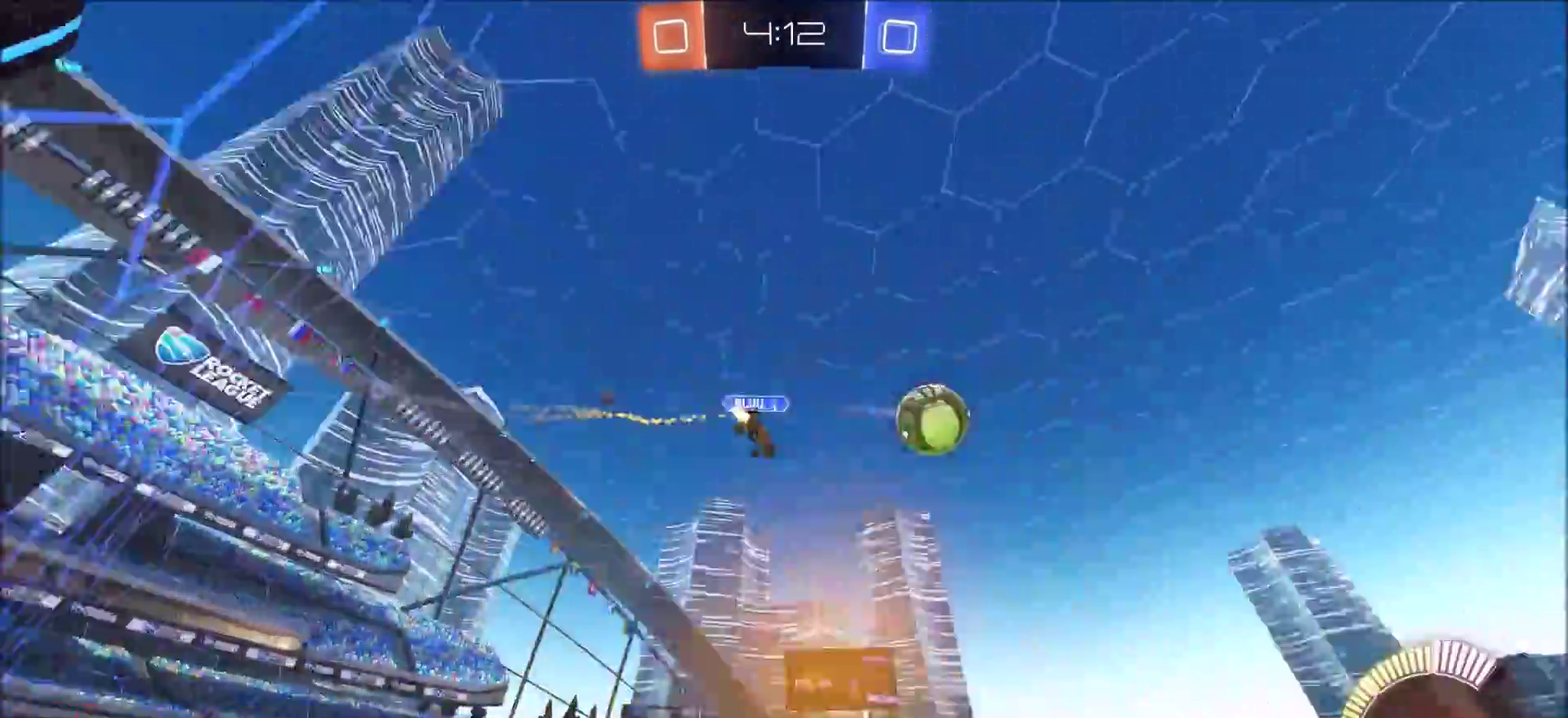
{"dt_ms": 400, "buttons": ["R2"], "left_stick": "left", "right_stick": "center", "events": [[83, "left_stick", "center"], [167, "left_stick", "left"]]}
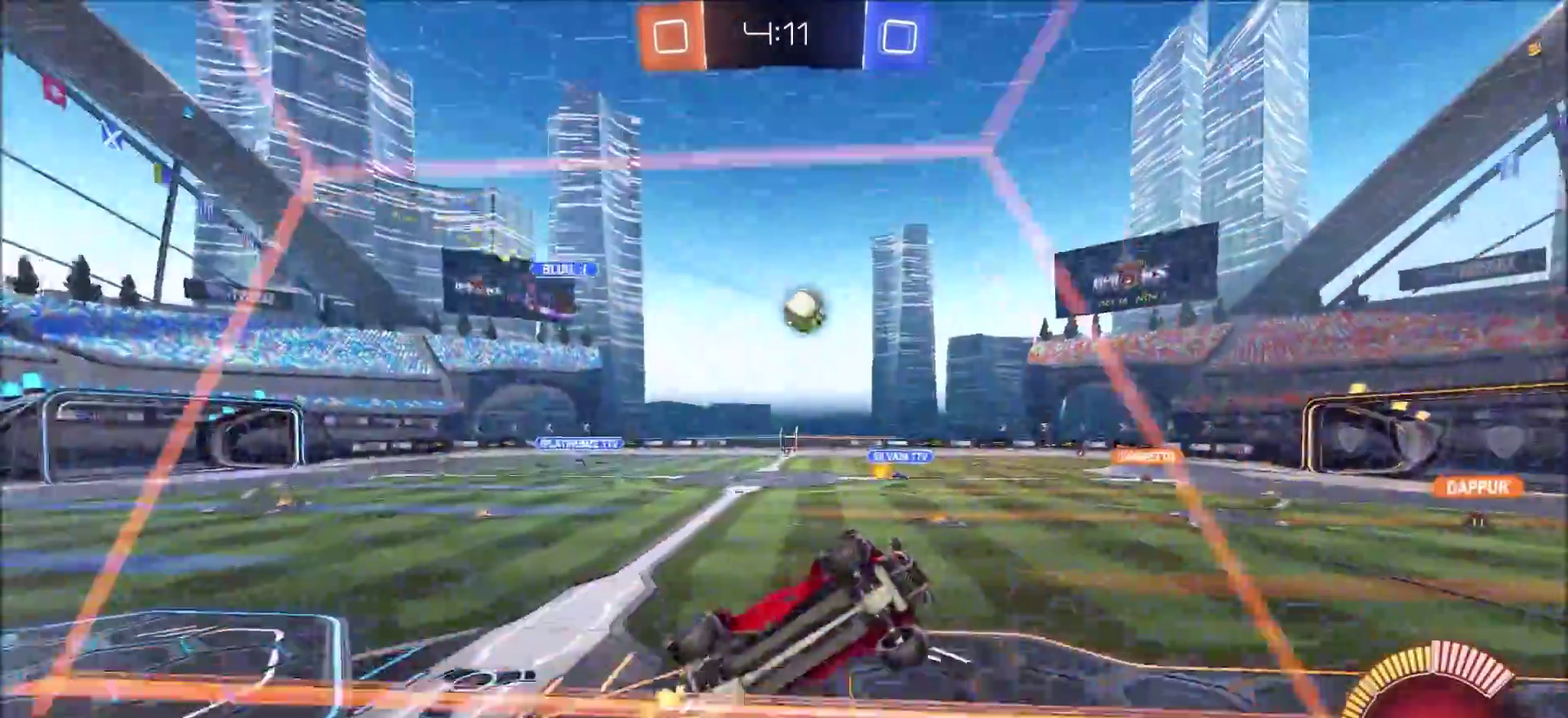
{"dt_ms": 800, "buttons": ["CIRCLE", "R2"], "left_stick": "left", "right_stick": "center", "events": [[250, "left_stick", "up-left"], [317, "left_stick", "center"], [483, "CIRCLE", "down"], [500, "left_stick", "up-left"], [617, "left_stick", "center"], [767, "left_stick", "left"]]}
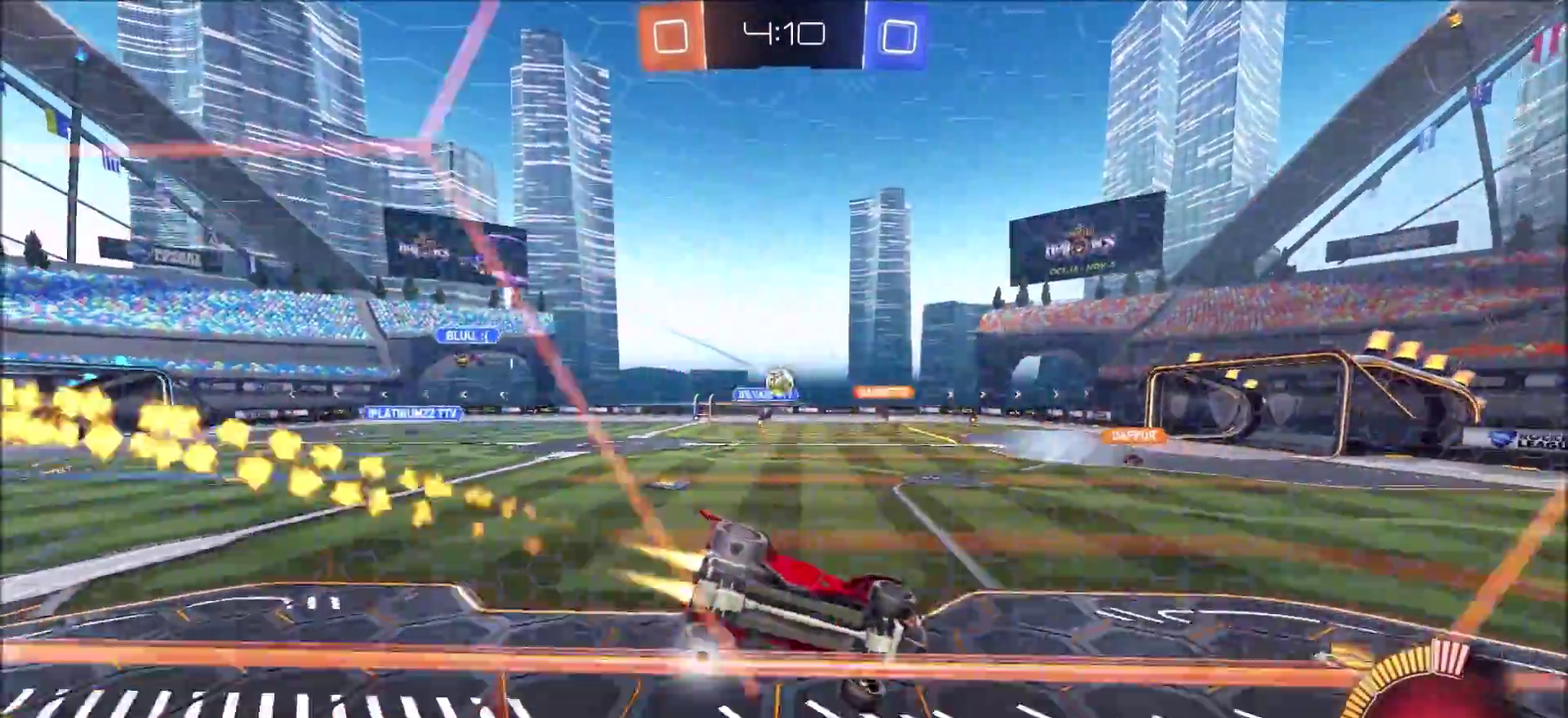
{"dt_ms": 300, "buttons": ["CIRCLE", "R2"], "left_stick": "left", "right_stick": "center", "events": [[133, "left_stick", "center"], [200, "left_stick", "left"]]}
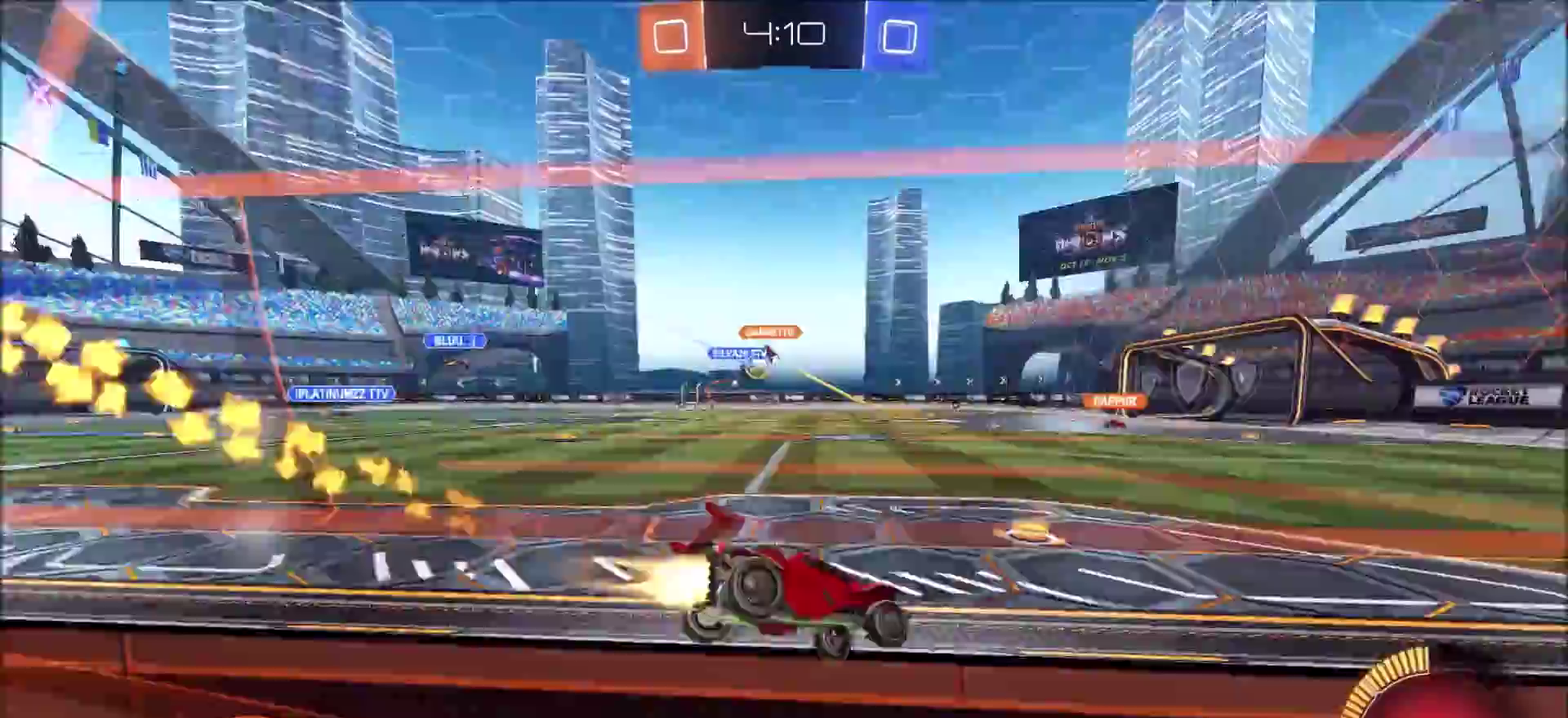
{"dt_ms": 500, "buttons": ["R2"], "left_stick": "center", "right_stick": "center", "events": [[83, "left_stick", "center"], [150, "CIRCLE", "up"], [217, "left_stick", "up-left"], [283, "left_stick", "left"], [333, "left_stick", "up-left"], [500, "left_stick", "center"]]}
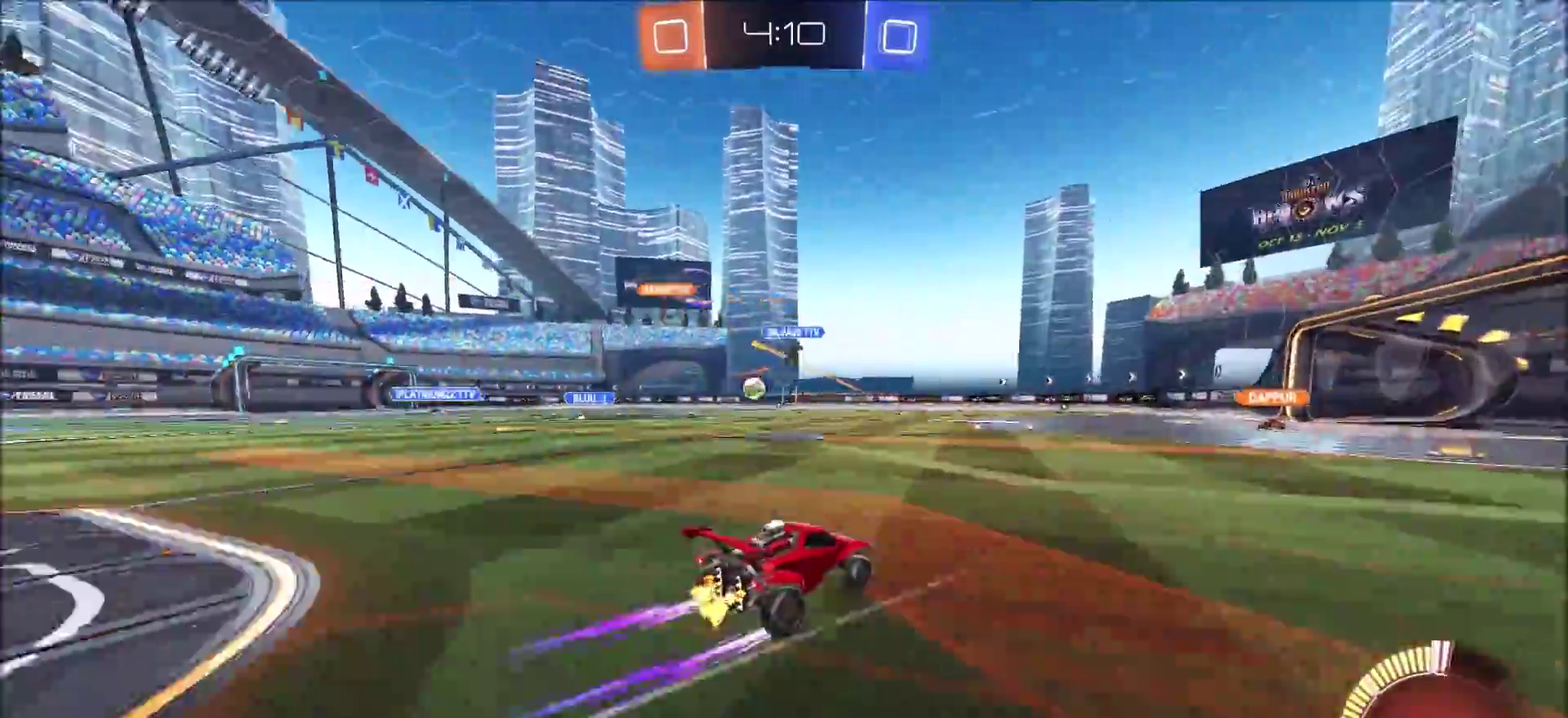
{"dt_ms": 500, "buttons": ["R2"], "left_stick": "center", "right_stick": "center", "events": [[17, "CIRCLE", "down"], [150, "CIRCLE", "up"], [233, "left_stick", "up-right"], [483, "left_stick", "center"]]}
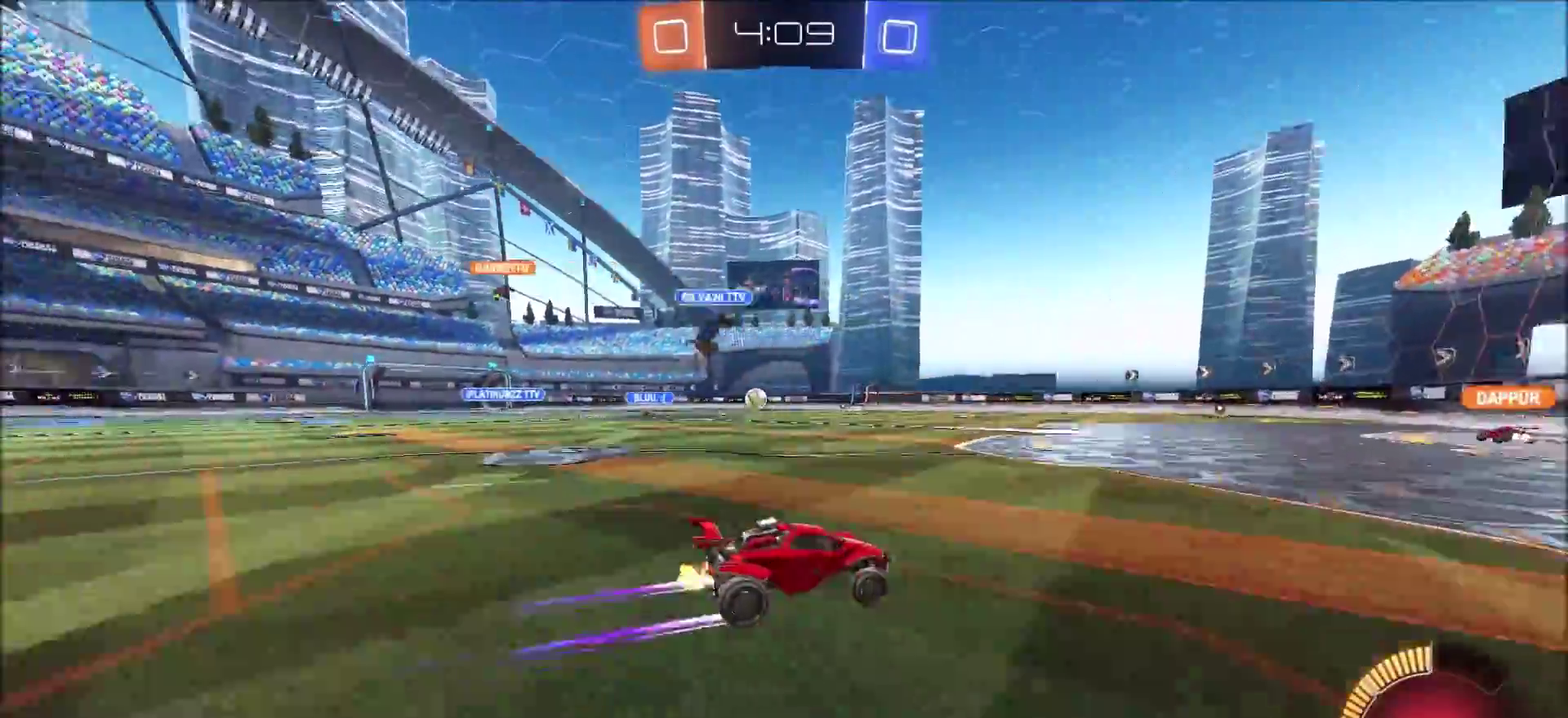
{"dt_ms": 400, "buttons": ["R2"], "left_stick": "center", "right_stick": "center", "events": []}
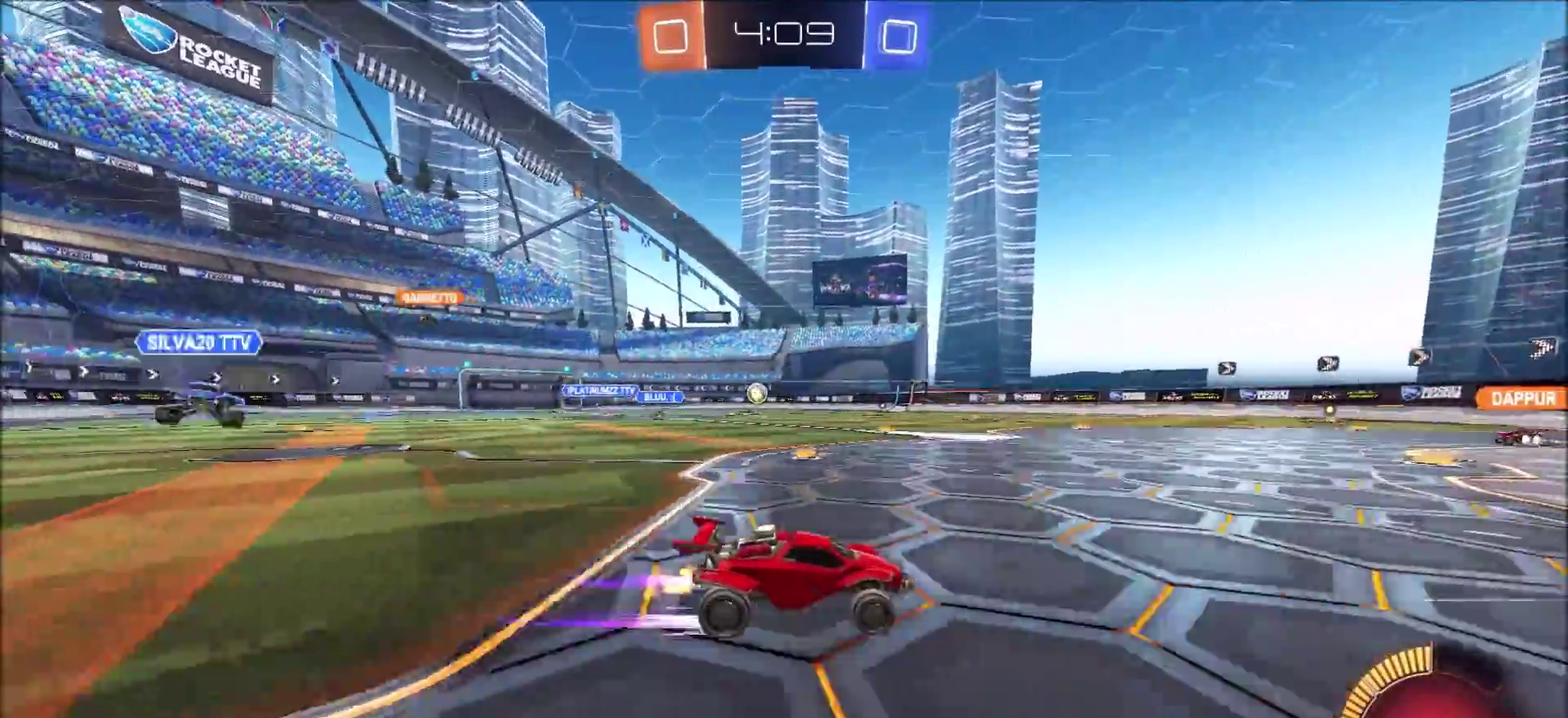
{"dt_ms": 800, "buttons": [], "left_stick": "up-left", "right_stick": "center", "events": [[33, "left_stick", "right"], [167, "left_stick", "center"], [317, "left_stick", "up-right"], [417, "left_stick", "center"], [633, "left_stick", "up-left"], [683, "R2", "up"]]}
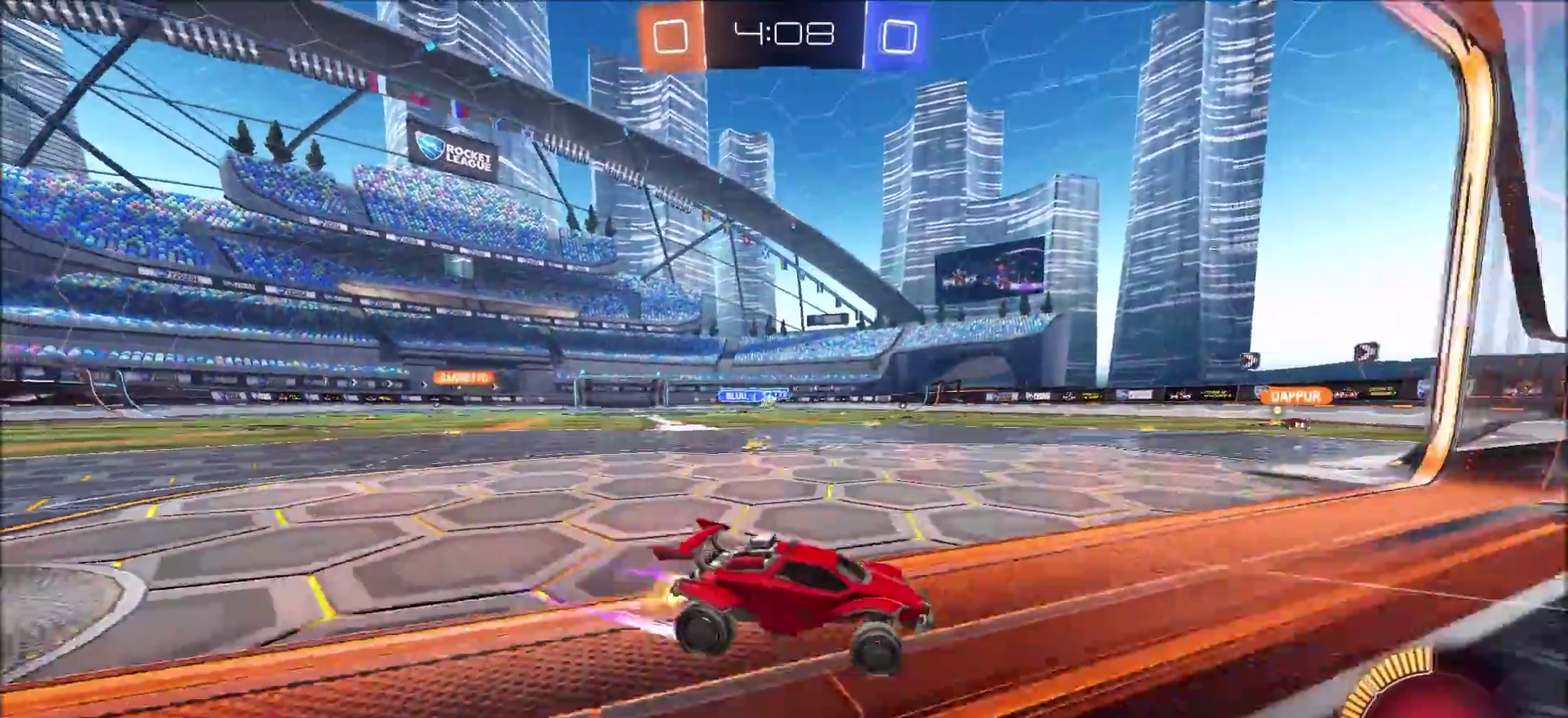
{"dt_ms": 300, "buttons": ["L2"], "left_stick": "up-left", "right_stick": "center", "events": [[117, "L2", "down"]]}
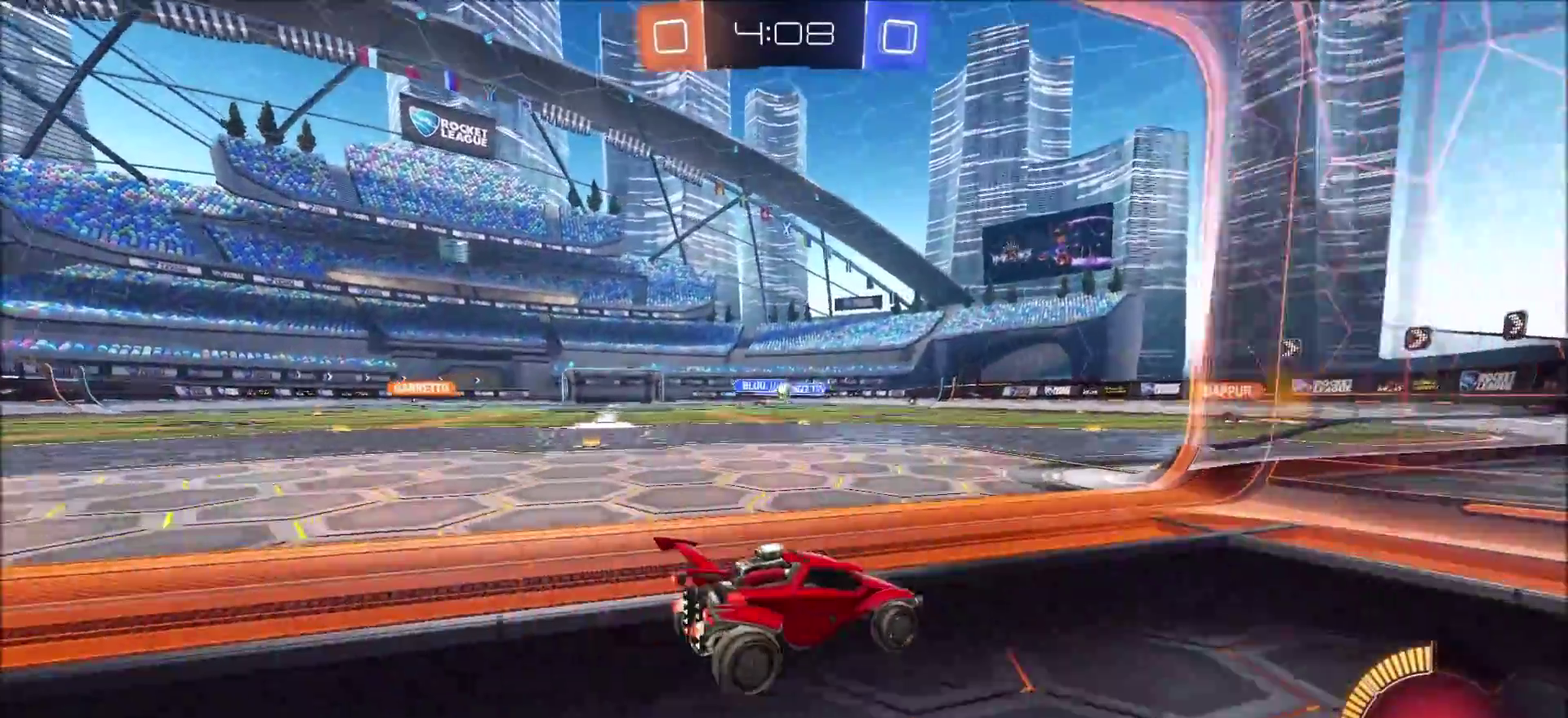
{"dt_ms": 600, "buttons": ["R2"], "left_stick": "center", "right_stick": "center", "events": [[33, "L2", "up"], [200, "R2", "down"], [433, "left_stick", "center"]]}
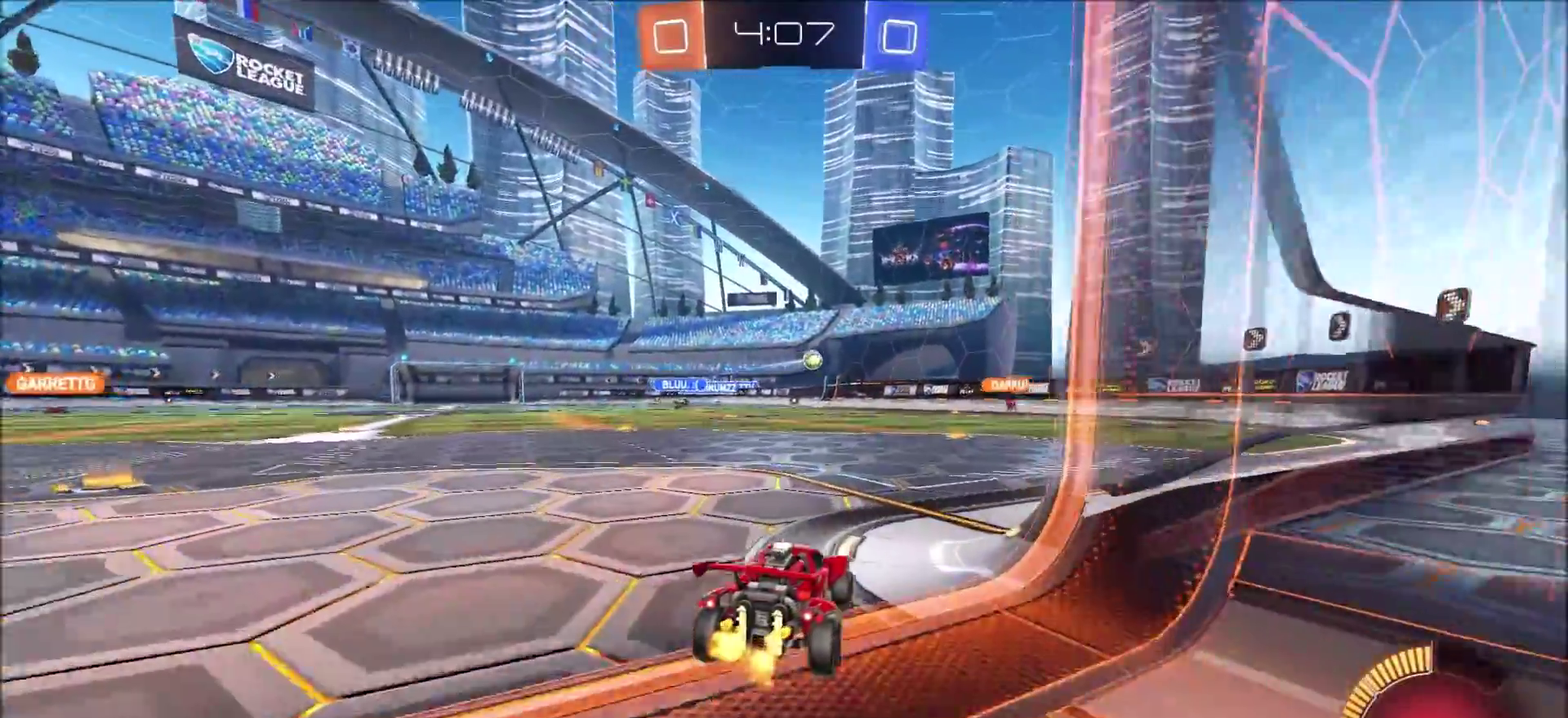
{"dt_ms": 400, "buttons": ["CIRCLE", "R2"], "left_stick": "left", "right_stick": "center", "events": [[50, "left_stick", "up-right"], [133, "left_stick", "center"], [183, "left_stick", "left"], [317, "CIRCLE", "down"]]}